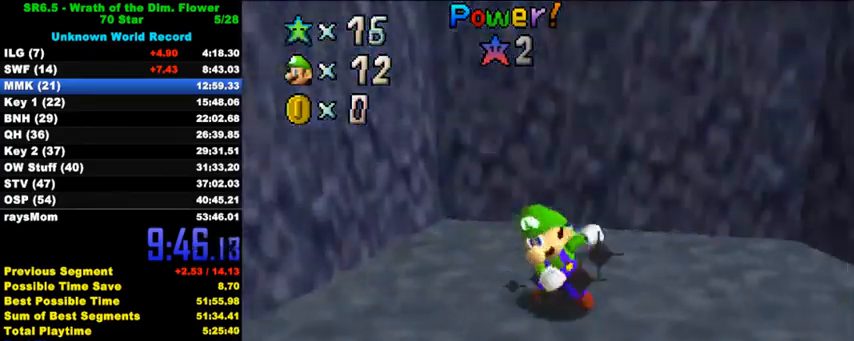
Gameplay with keyboard; each line is a JSON object with the keys held at the frame after it. "events" lists presses ("down") and releases ("up") of "a", "c", "ctrl", "d", "down", "left", "return", "right", "s", "shift", "up", "w", "x" and "y" between this image and that frame as [ms after this image, input, new state], when the widget could be followed in between. No other keys are recorded. Mouse input is not recorded.
{"keys": [], "events": [[200, "up", "up"]]}
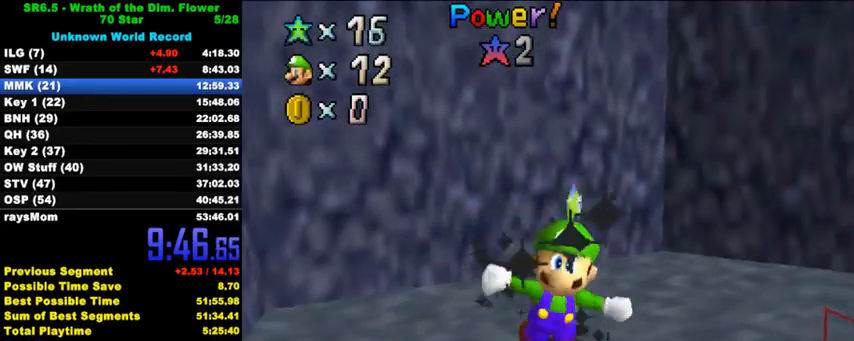
{"keys": [], "events": []}
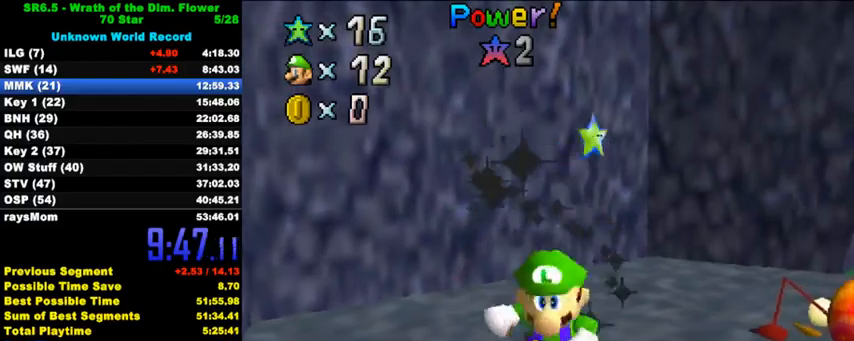
{"keys": [], "events": []}
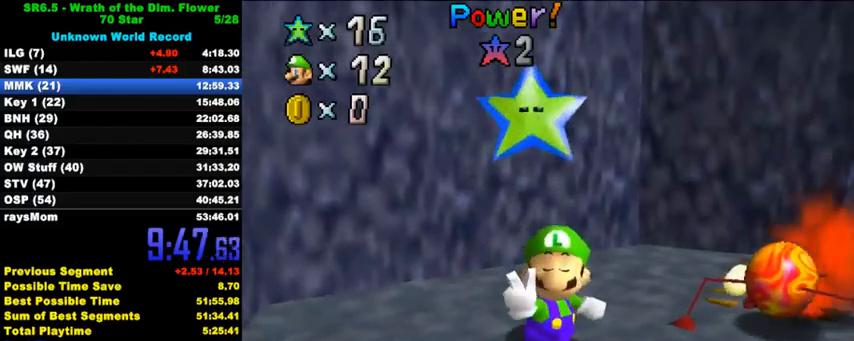
{"keys": [], "events": []}
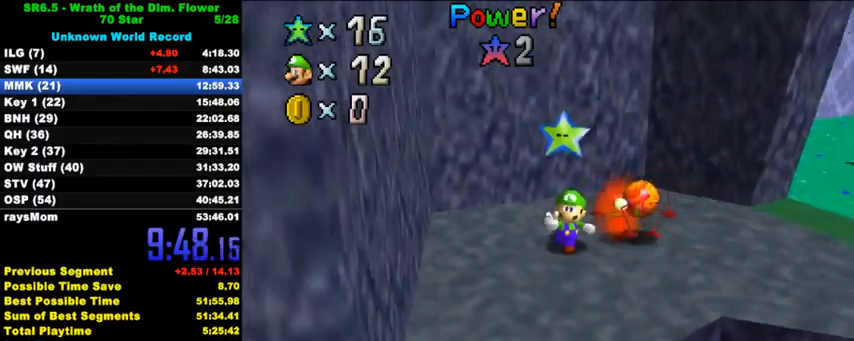
{"keys": [], "events": []}
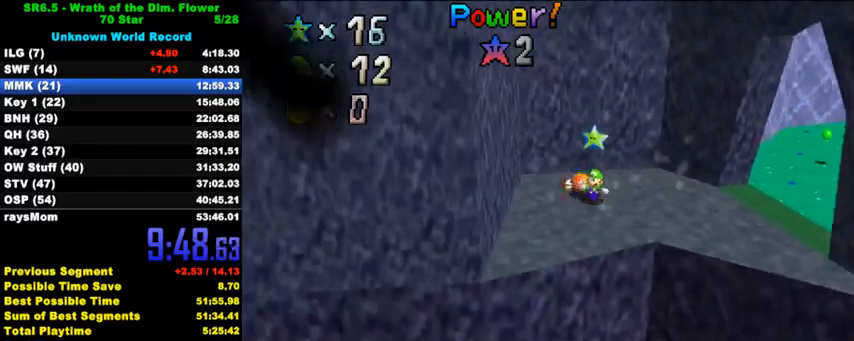
{"keys": [], "events": []}
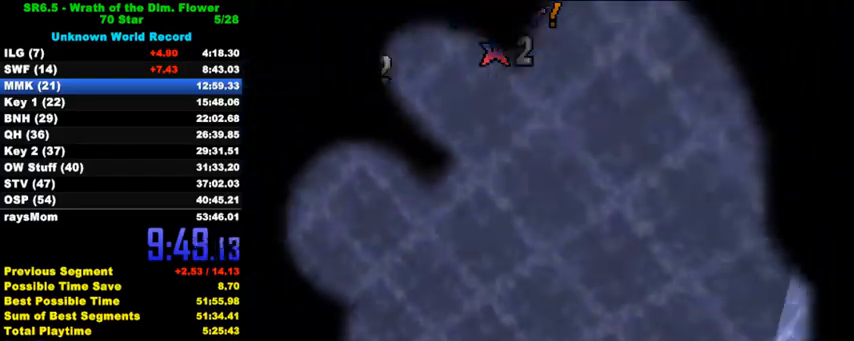
{"keys": [], "events": []}
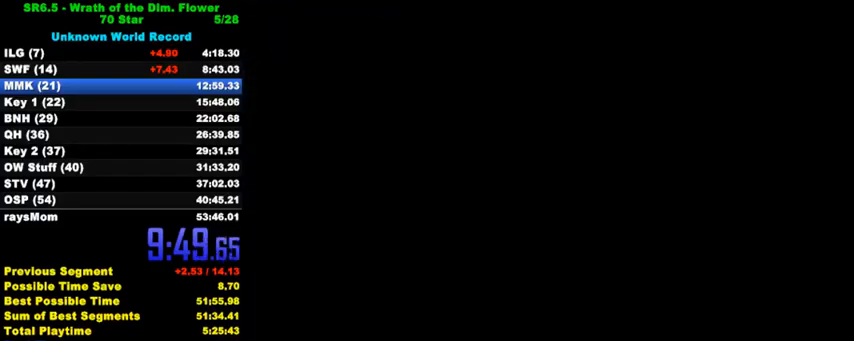
{"keys": [], "events": []}
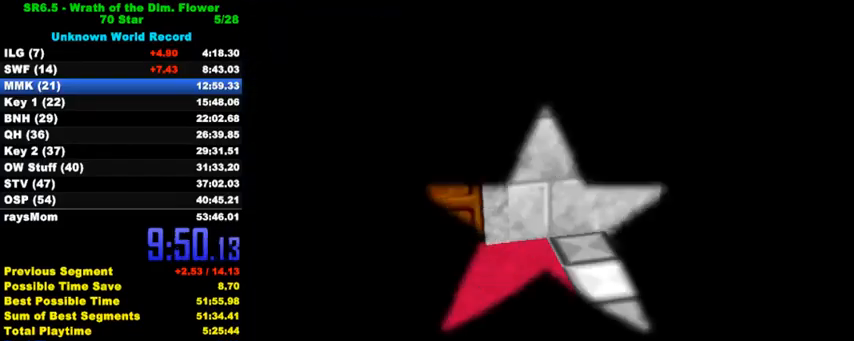
{"keys": [], "events": []}
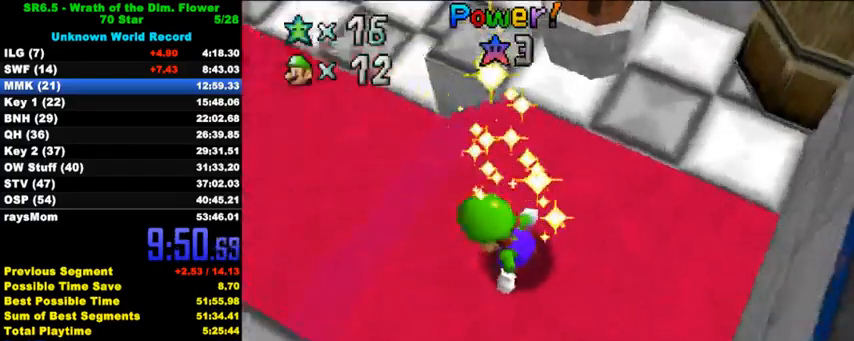
{"keys": [], "events": [[367, "c", "down"], [467, "c", "up"]]}
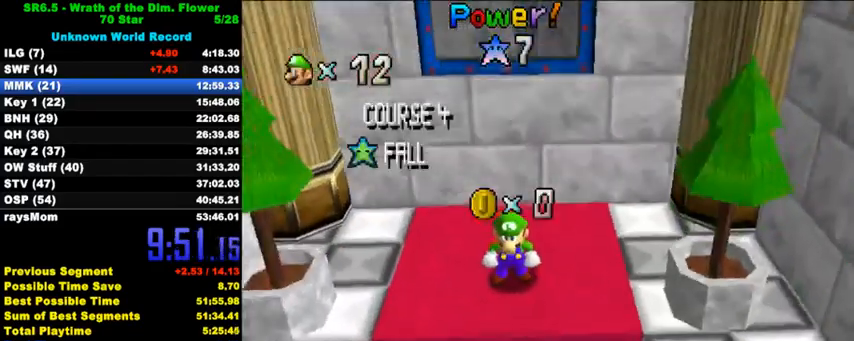
{"keys": [], "events": [[367, "a", "down"], [467, "a", "up"]]}
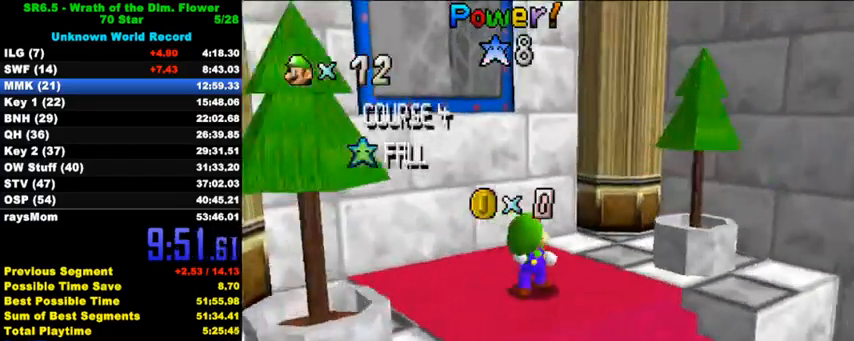
{"keys": [], "events": [[33, "a", "down"], [167, "a", "up"]]}
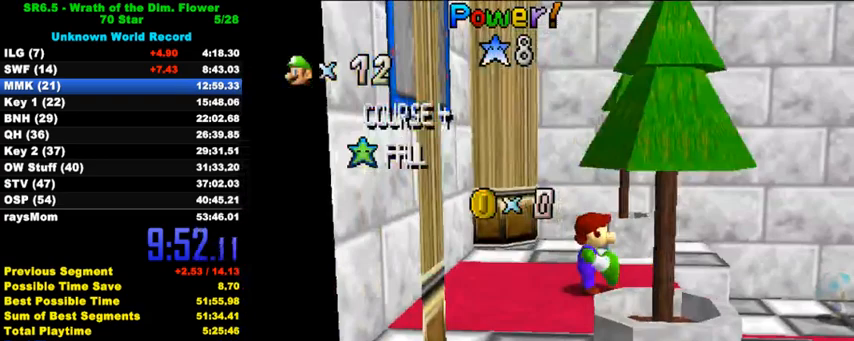
{"keys": [], "events": []}
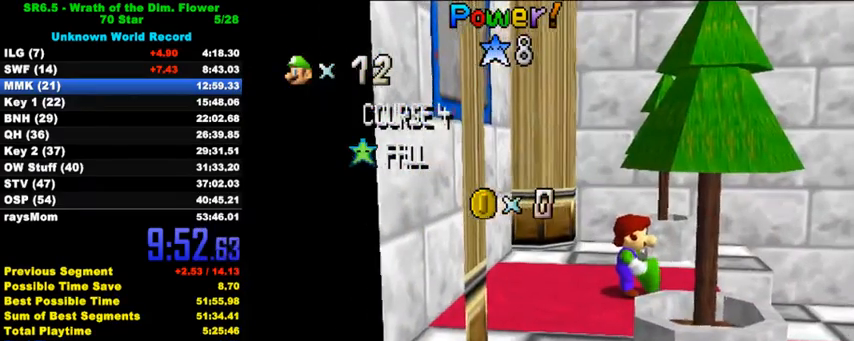
{"keys": [], "events": []}
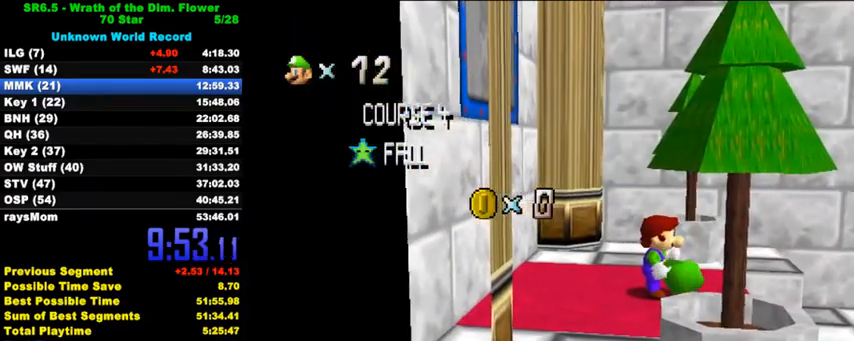
{"keys": [], "events": []}
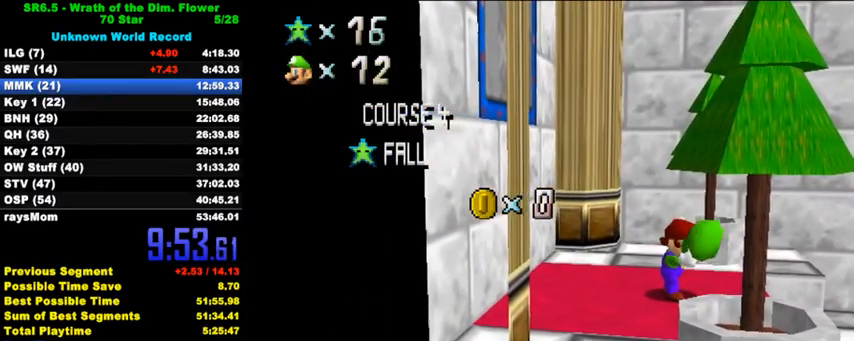
{"keys": [], "events": [[133, "down", "down"], [200, "down", "up"], [267, "down", "down"], [333, "down", "up"], [367, "down", "down"], [400, "down", "up"], [433, "down", "down"], [500, "down", "up"]]}
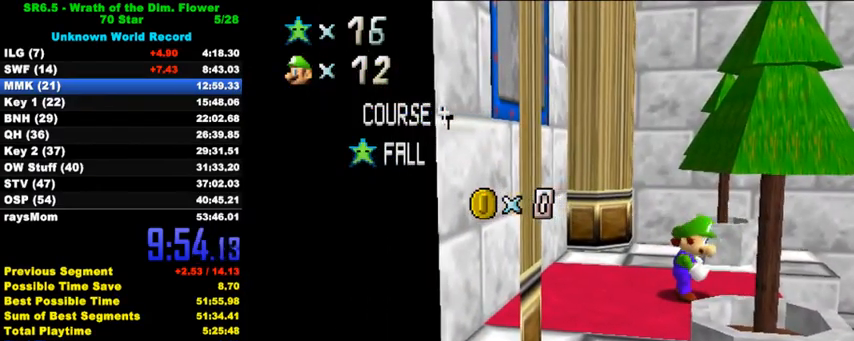
{"keys": [], "events": [[33, "down", "down"], [100, "down", "up"], [133, "down", "down"], [167, "down", "up"], [233, "down", "down"], [267, "down", "up"], [333, "down", "down"], [367, "down", "up"], [433, "down", "down"], [467, "down", "up"]]}
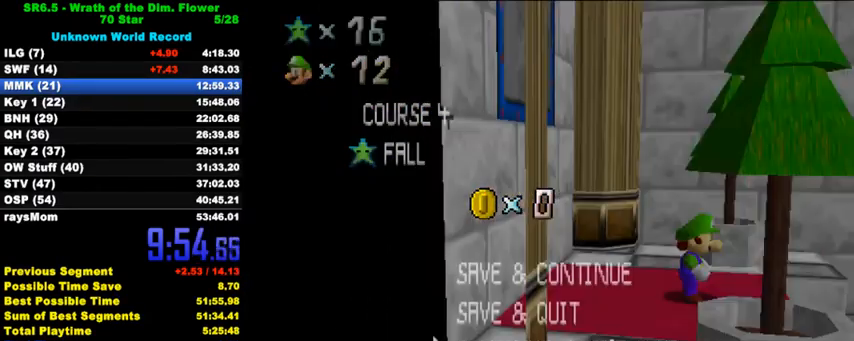
{"keys": ["left", "shift"], "events": [[33, "down", "down"], [67, "down", "up"], [200, "shift", "down"], [267, "left", "down"], [300, "shift", "up"], [367, "shift", "down"]]}
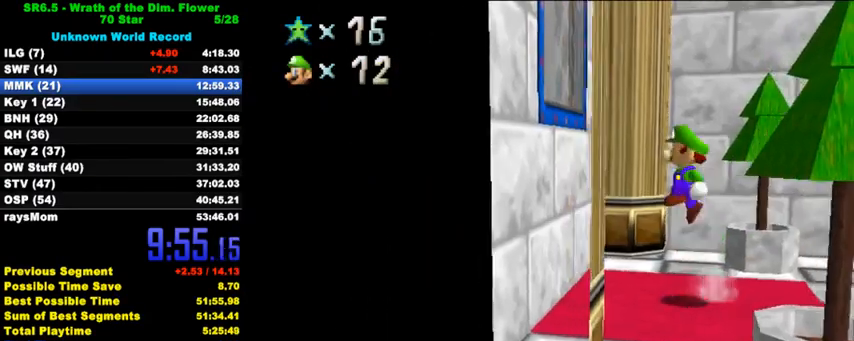
{"keys": ["left"], "events": [[267, "ctrl", "down"], [500, "ctrl", "up"], [500, "shift", "up"]]}
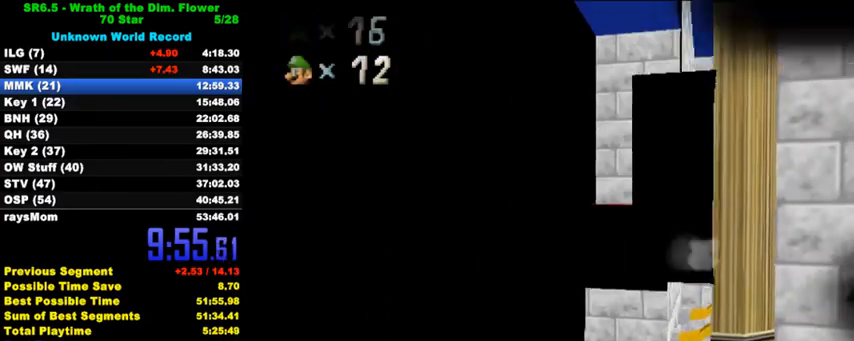
{"keys": [], "events": [[167, "left", "up"]]}
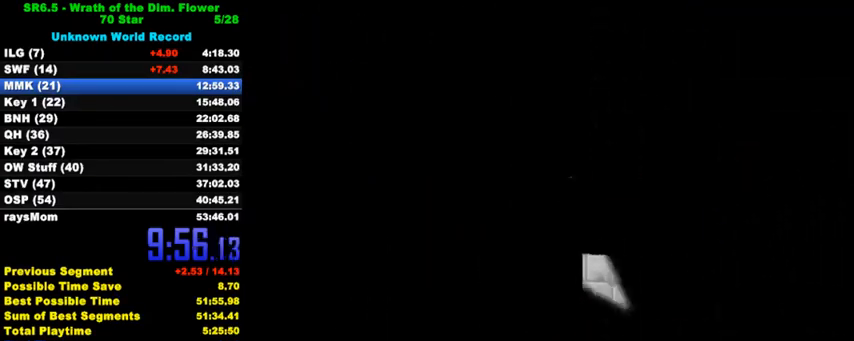
{"keys": [], "events": [[167, "ctrl", "down"], [167, "shift", "down"], [267, "ctrl", "up"], [267, "shift", "up"], [367, "ctrl", "down"], [367, "shift", "down"], [467, "ctrl", "up"], [467, "shift", "up"]]}
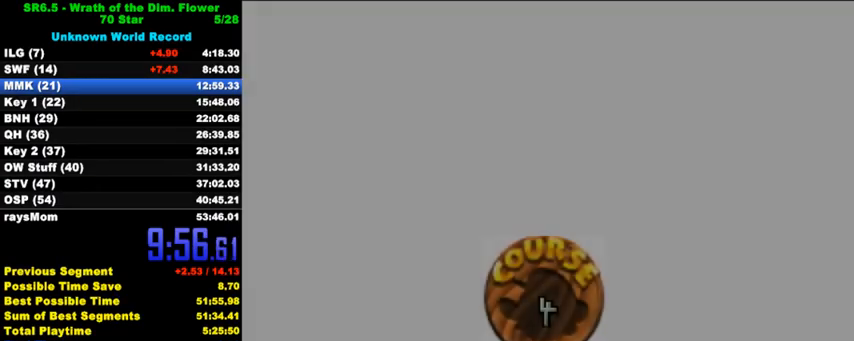
{"keys": [], "events": [[33, "ctrl", "down"], [33, "shift", "down"], [133, "ctrl", "up"], [133, "shift", "up"], [200, "ctrl", "down"], [200, "shift", "down"], [300, "ctrl", "up"], [300, "shift", "up"], [367, "ctrl", "down"], [367, "shift", "down"], [433, "shift", "up"], [467, "ctrl", "up"]]}
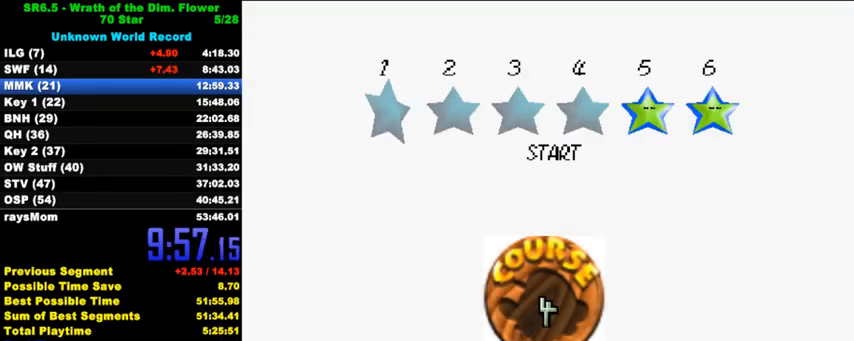
{"keys": ["ctrl", "shift"], "events": [[33, "ctrl", "down"], [33, "shift", "down"], [100, "ctrl", "up"], [100, "shift", "up"], [200, "ctrl", "down"], [200, "shift", "down"], [233, "ctrl", "up"], [233, "shift", "up"], [367, "ctrl", "down"], [400, "ctrl", "up"], [500, "ctrl", "down"], [500, "shift", "down"]]}
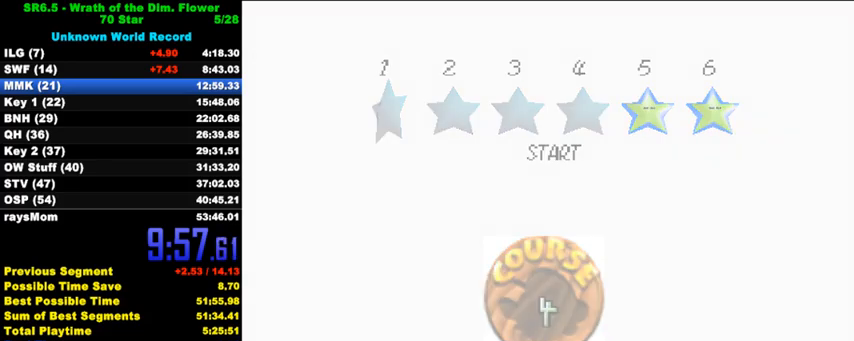
{"keys": ["d", "up"], "events": [[33, "ctrl", "up"], [33, "shift", "up"], [100, "ctrl", "down"], [100, "shift", "down"], [167, "up", "down"], [233, "ctrl", "up"], [233, "shift", "up"], [500, "d", "down"]]}
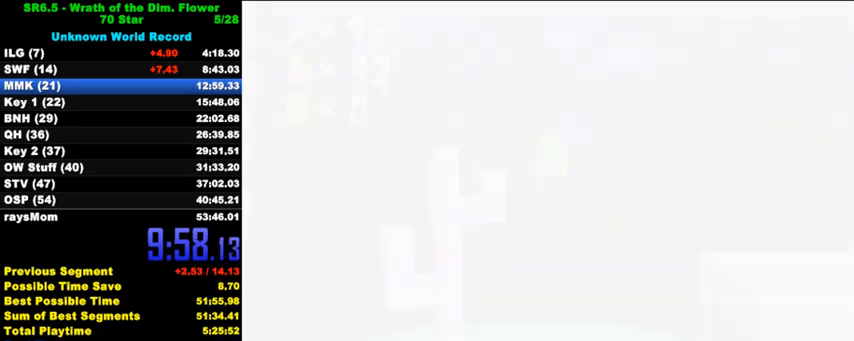
{"keys": ["up"], "events": [[100, "d", "up"], [167, "d", "down"], [267, "d", "up"], [333, "d", "down"], [467, "d", "up"]]}
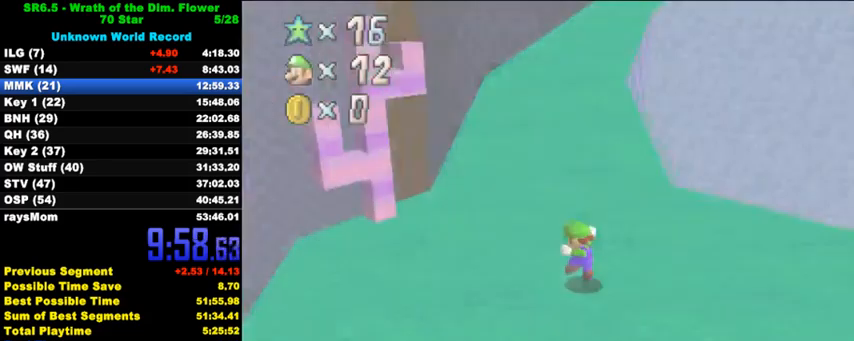
{"keys": ["up"], "events": []}
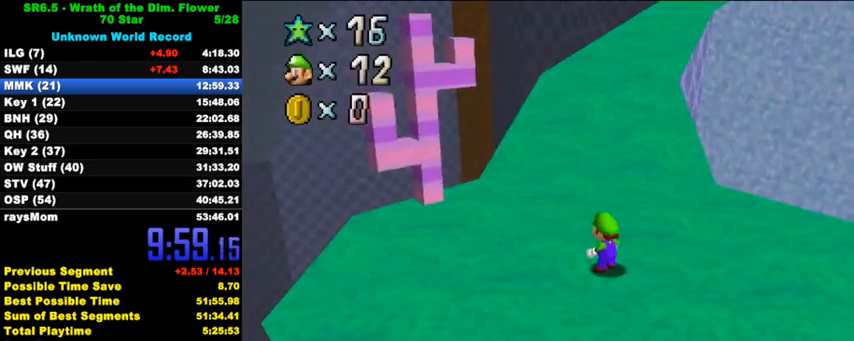
{"keys": ["up"], "events": [[333, "y", "down"], [367, "shift", "down"], [467, "shift", "up"], [467, "y", "up"]]}
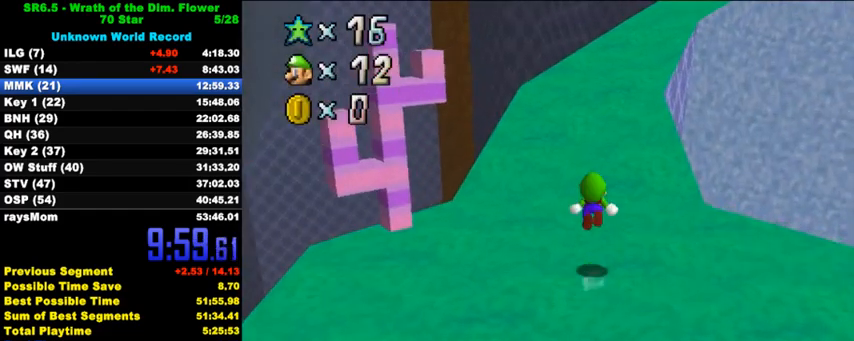
{"keys": ["up"], "events": [[100, "c", "down"], [133, "a", "down"], [133, "s", "down"], [200, "c", "up"], [233, "a", "up"], [267, "s", "up"], [300, "a", "down"], [333, "s", "down"], [467, "a", "up"], [467, "s", "up"]]}
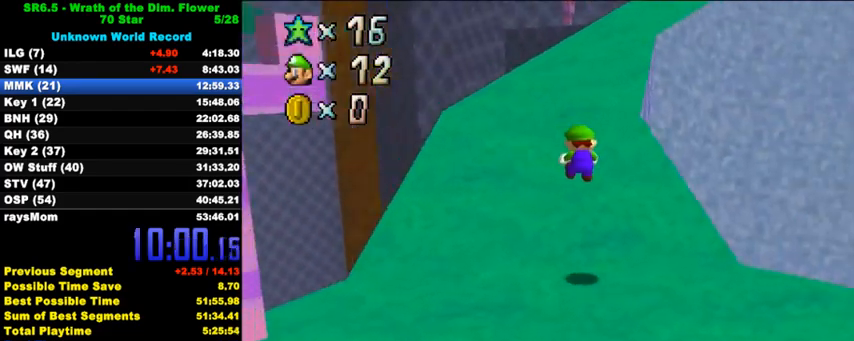
{"keys": ["up"], "events": []}
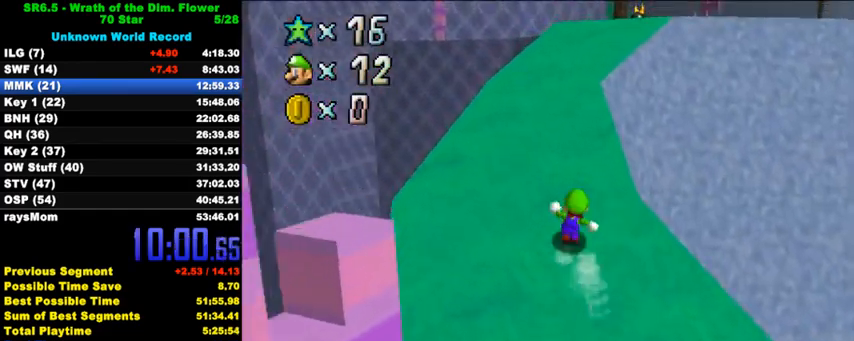
{"keys": ["up"], "events": [[33, "ctrl", "down"], [33, "shift", "down"], [267, "ctrl", "up"], [267, "shift", "up"]]}
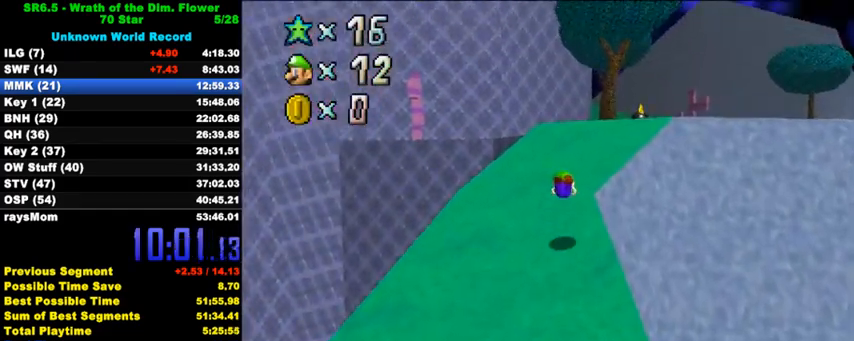
{"keys": ["ctrl", "shift", "up"], "events": [[200, "ctrl", "down"], [233, "shift", "down"], [333, "shift", "up"], [367, "ctrl", "up"], [467, "shift", "down"], [500, "ctrl", "down"]]}